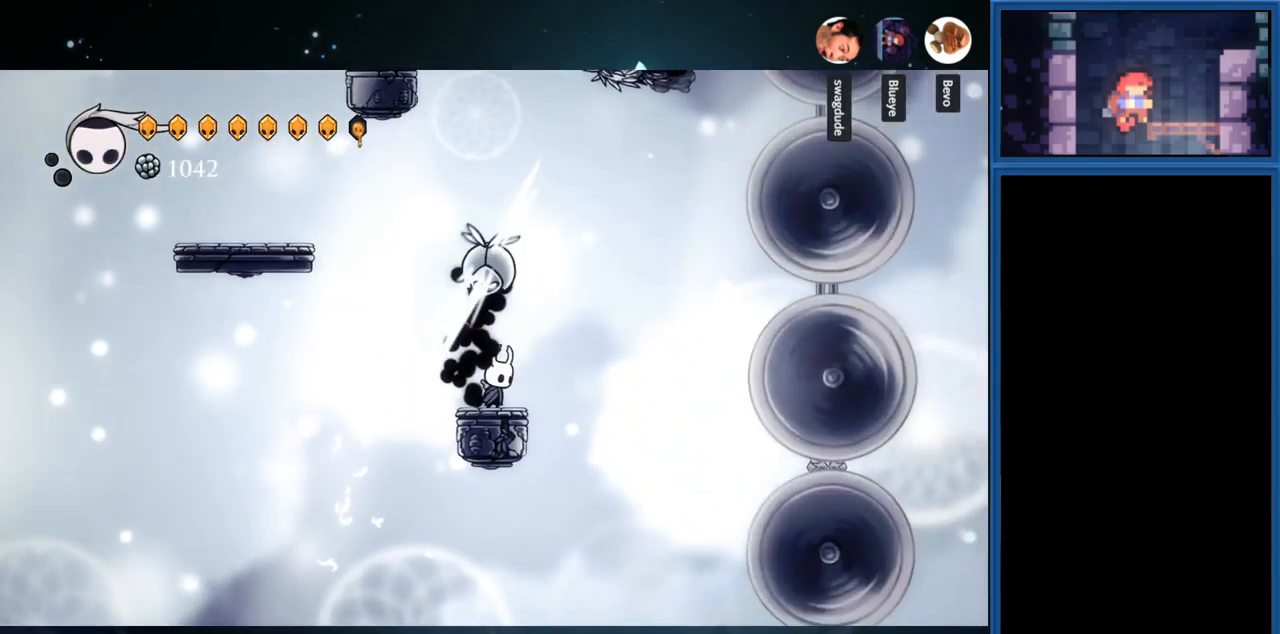
Gameplay with a controller (PlayStation layout); each line is a JSON object with the inputs held at the frame after it. "events" lists button and stick changes between this image and that frame as [ms after this image, input, new state], when the widget could be followed in between. Not read: L3 R3 left_stick.
{"buttons": ["SQUARE", "DPAD_UP"], "right_stick": "center", "events": [[334, "DPAD_UP", "down"], [367, "SQUARE", "down"]]}
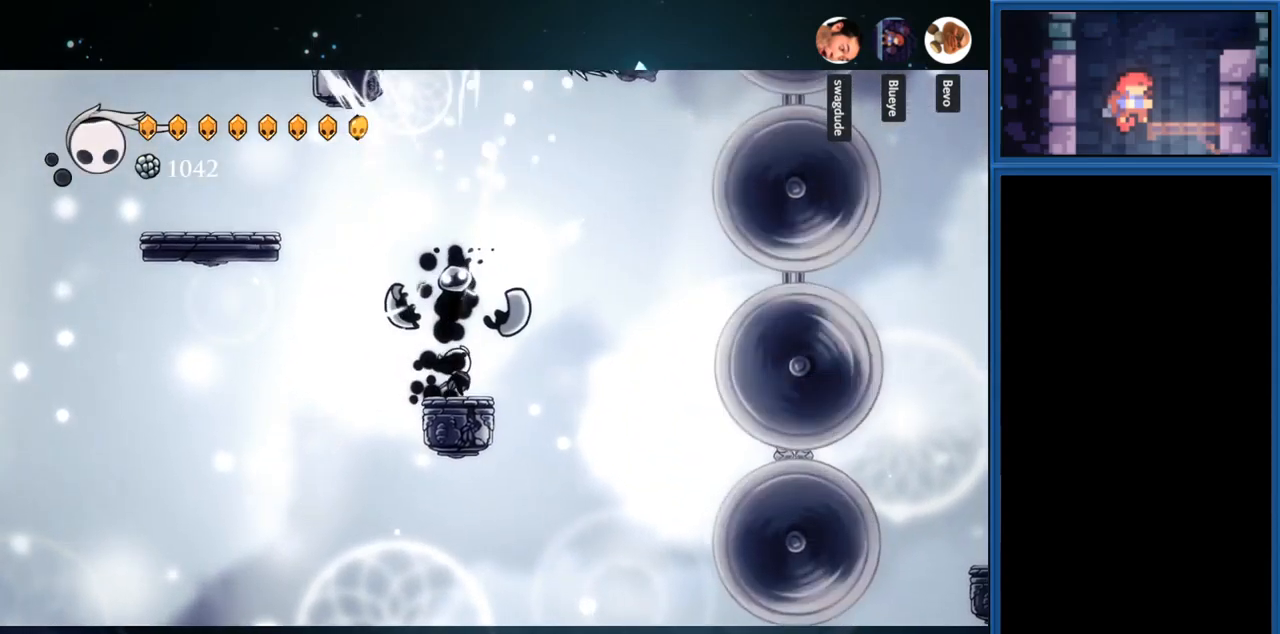
{"buttons": ["DPAD_UP"], "right_stick": "center", "events": [[67, "SQUARE", "up"]]}
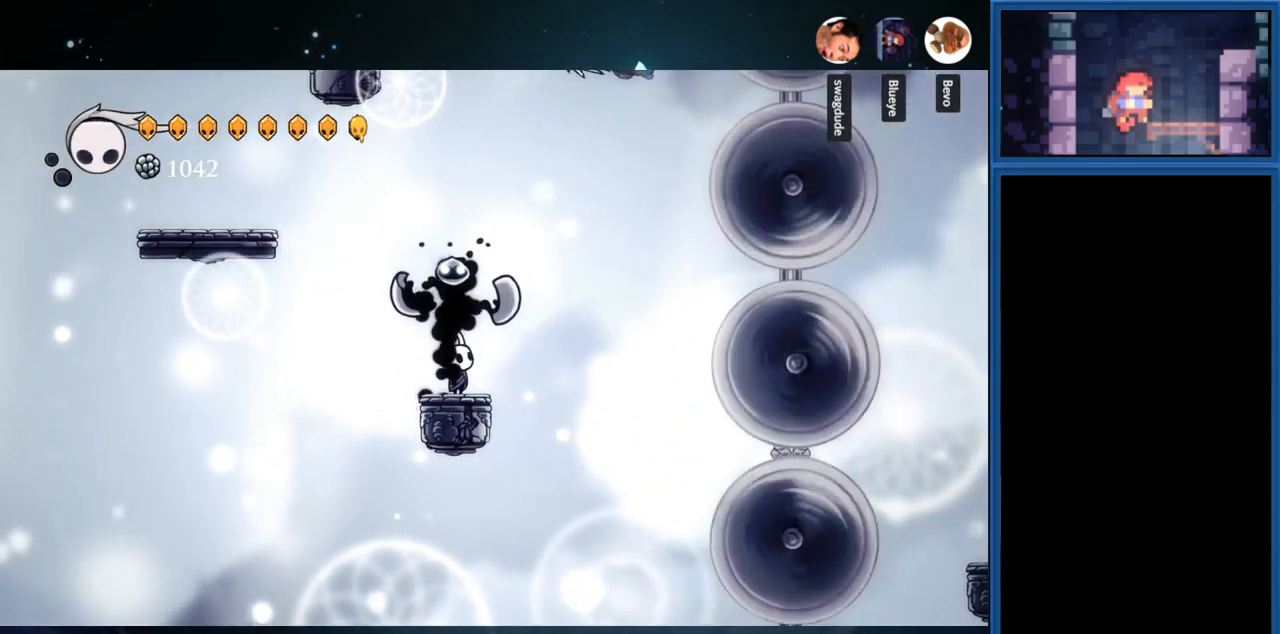
{"buttons": ["DPAD_UP"], "right_stick": "center", "events": []}
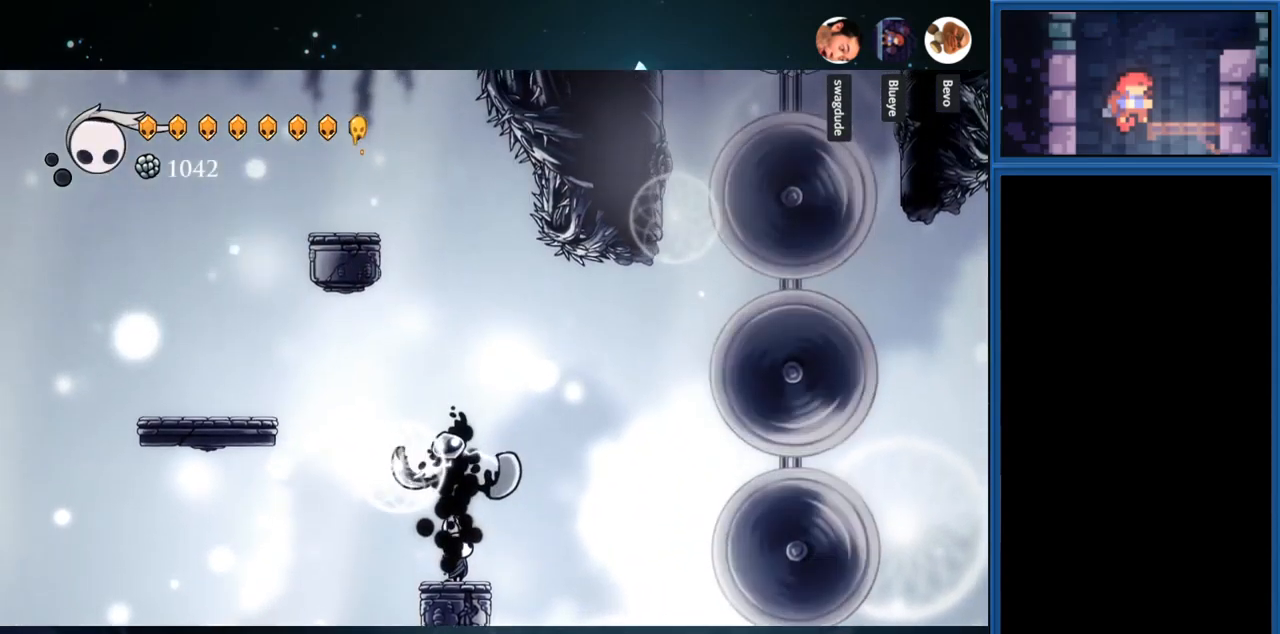
{"buttons": ["SQUARE", "DPAD_UP"], "right_stick": "center", "events": [[350, "SQUARE", "down"]]}
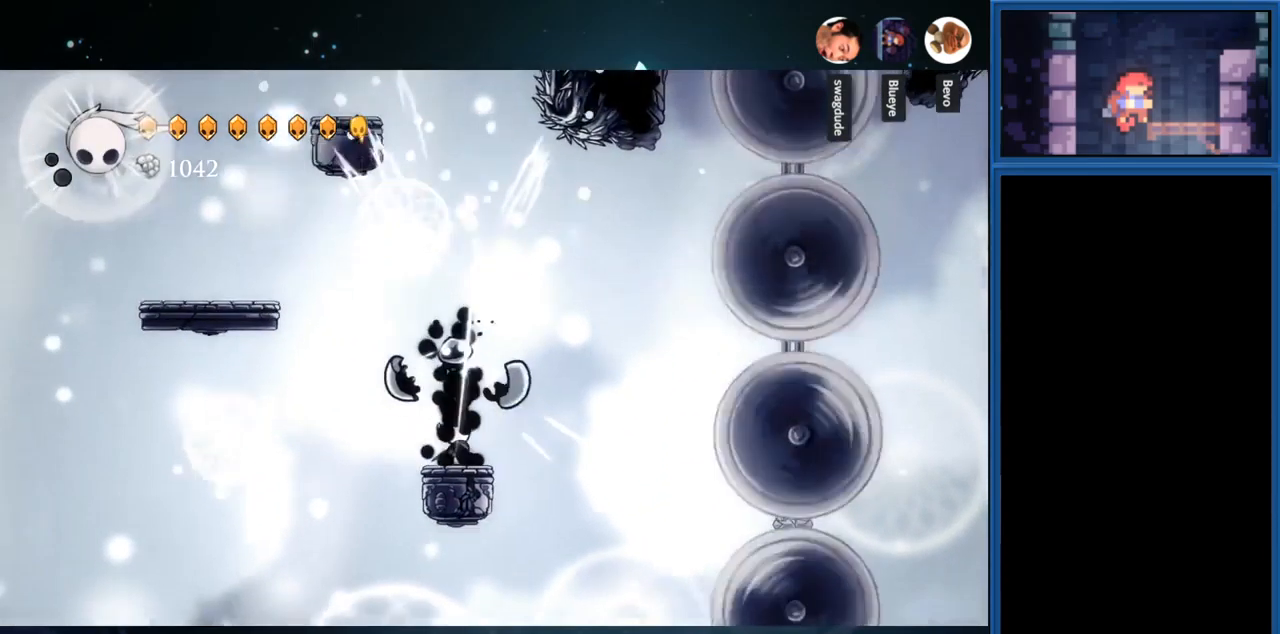
{"buttons": [], "right_stick": "center", "events": [[50, "SQUARE", "up"], [367, "DPAD_UP", "up"]]}
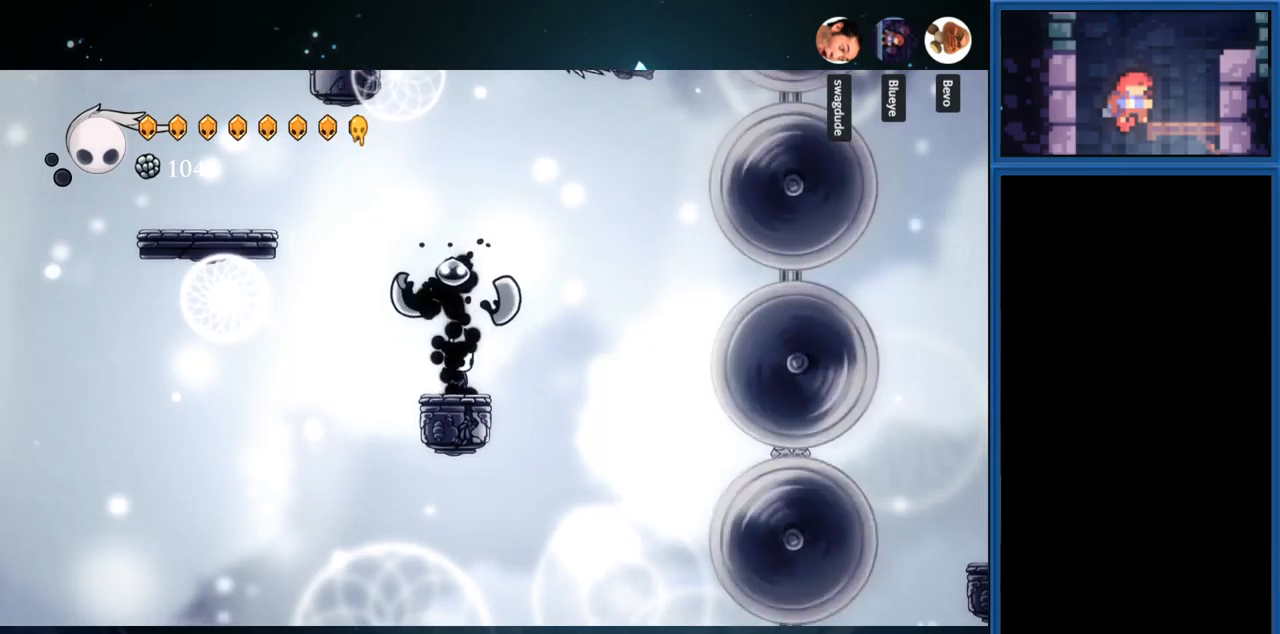
{"buttons": [], "right_stick": "center", "events": []}
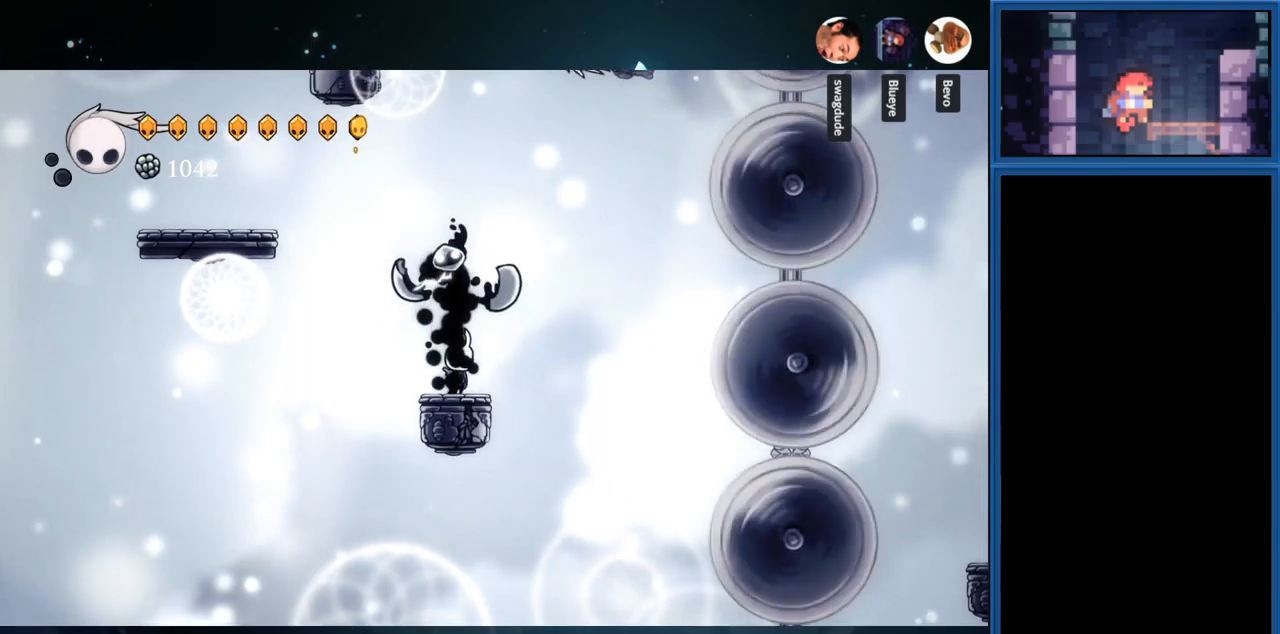
{"buttons": ["DPAD_UP"], "right_stick": "center", "events": [[133, "DPAD_UP", "down"], [300, "SQUARE", "down"], [467, "SQUARE", "up"]]}
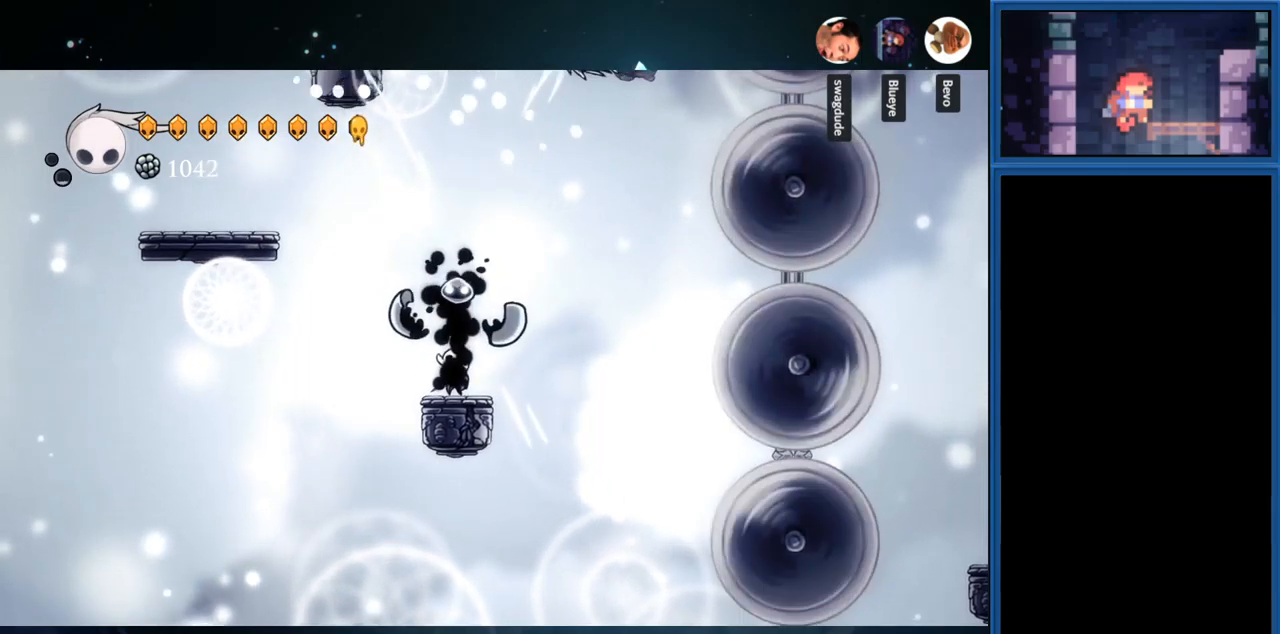
{"buttons": ["DPAD_UP"], "right_stick": "center", "events": []}
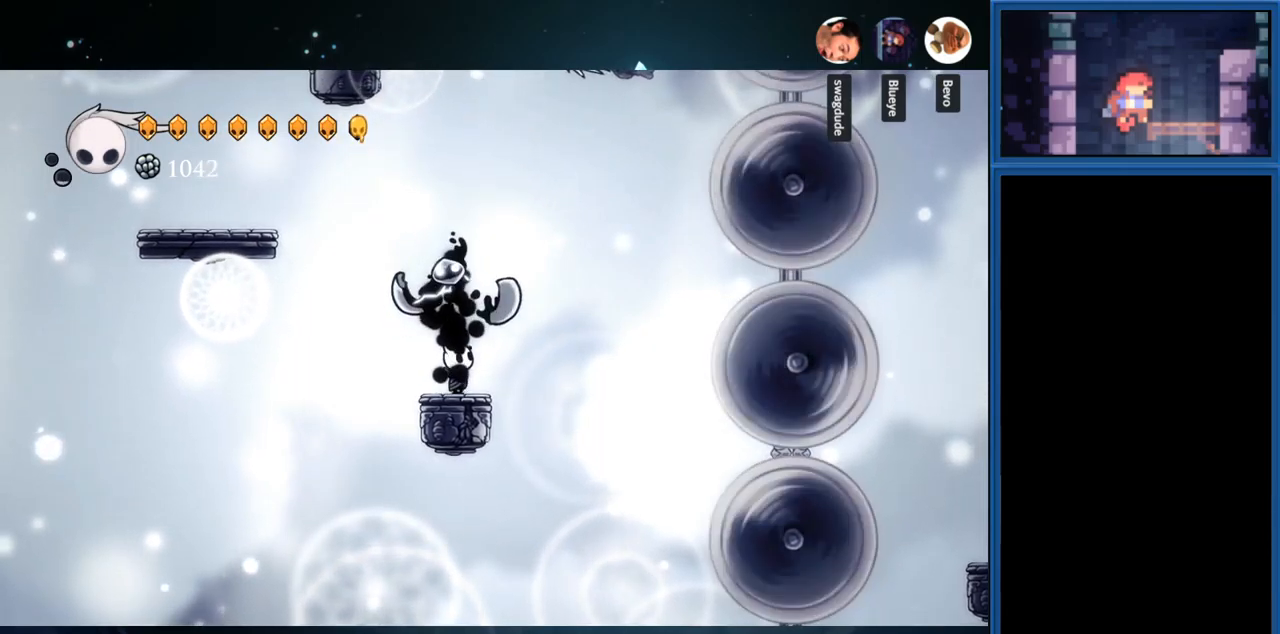
{"buttons": ["DPAD_UP"], "right_stick": "center", "events": []}
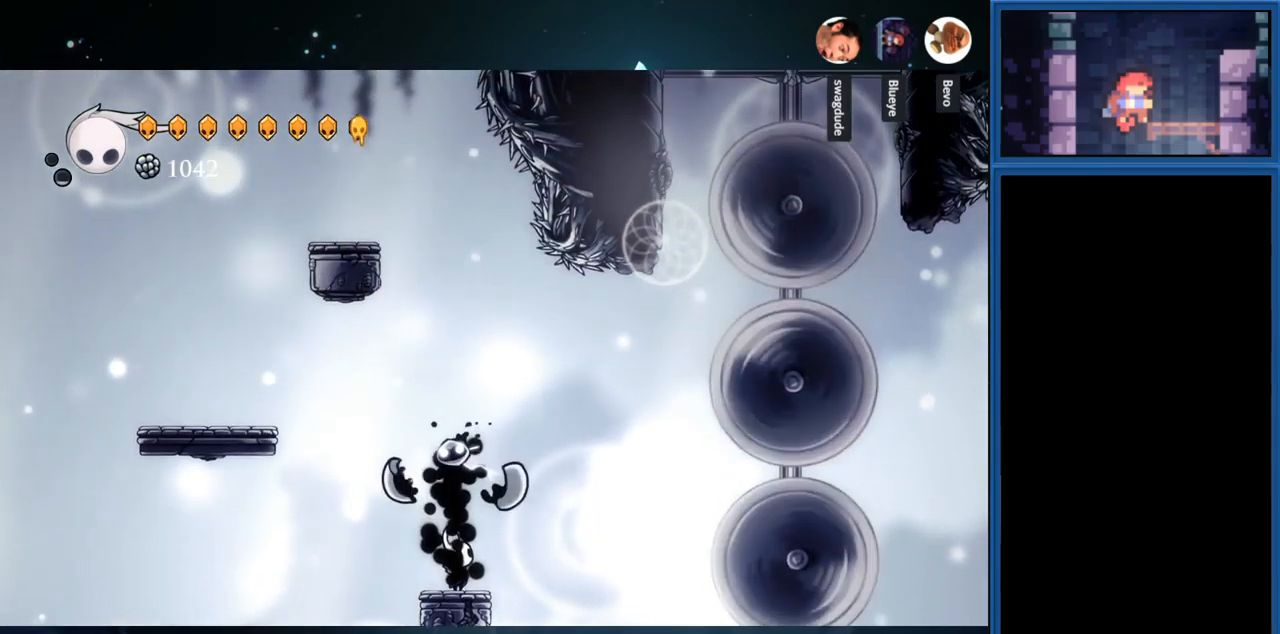
{"buttons": ["DPAD_UP"], "right_stick": "center", "events": [[33, "SQUARE", "down"], [233, "SQUARE", "up"]]}
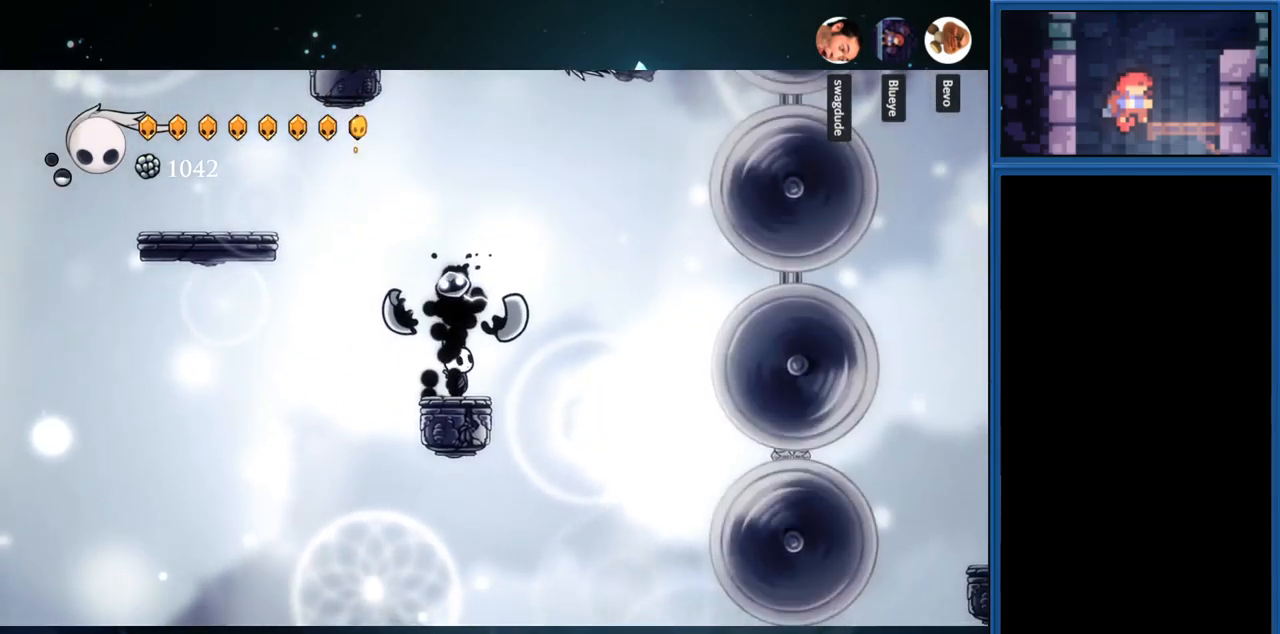
{"buttons": ["DPAD_UP"], "right_stick": "center", "events": []}
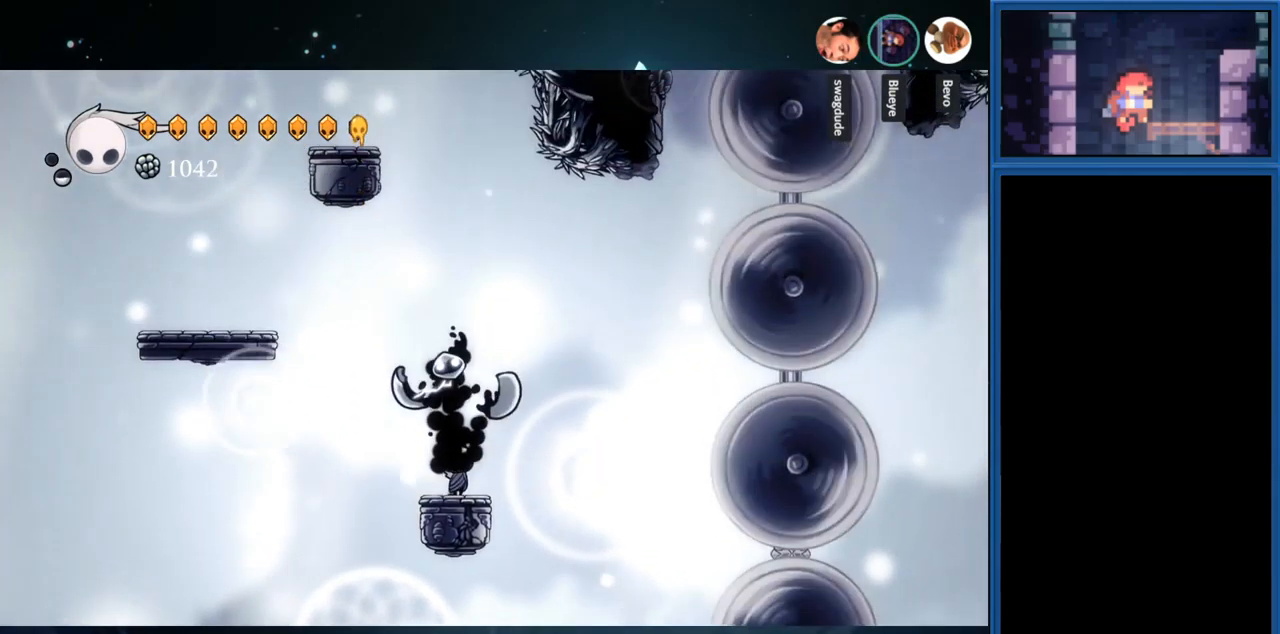
{"buttons": [], "right_stick": "center", "events": [[117, "SQUARE", "down"], [333, "SQUARE", "up"], [467, "DPAD_UP", "up"]]}
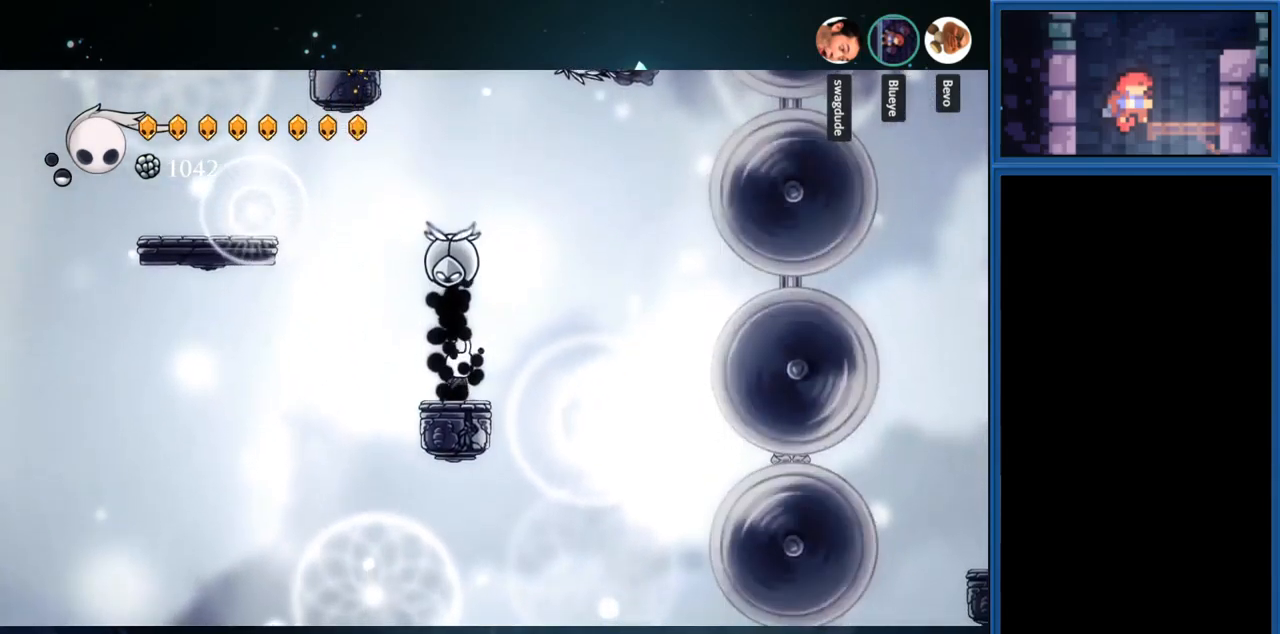
{"buttons": ["CROSS", "DPAD_LEFT"], "right_stick": "center", "events": [[233, "DPAD_LEFT", "down"], [400, "CROSS", "down"]]}
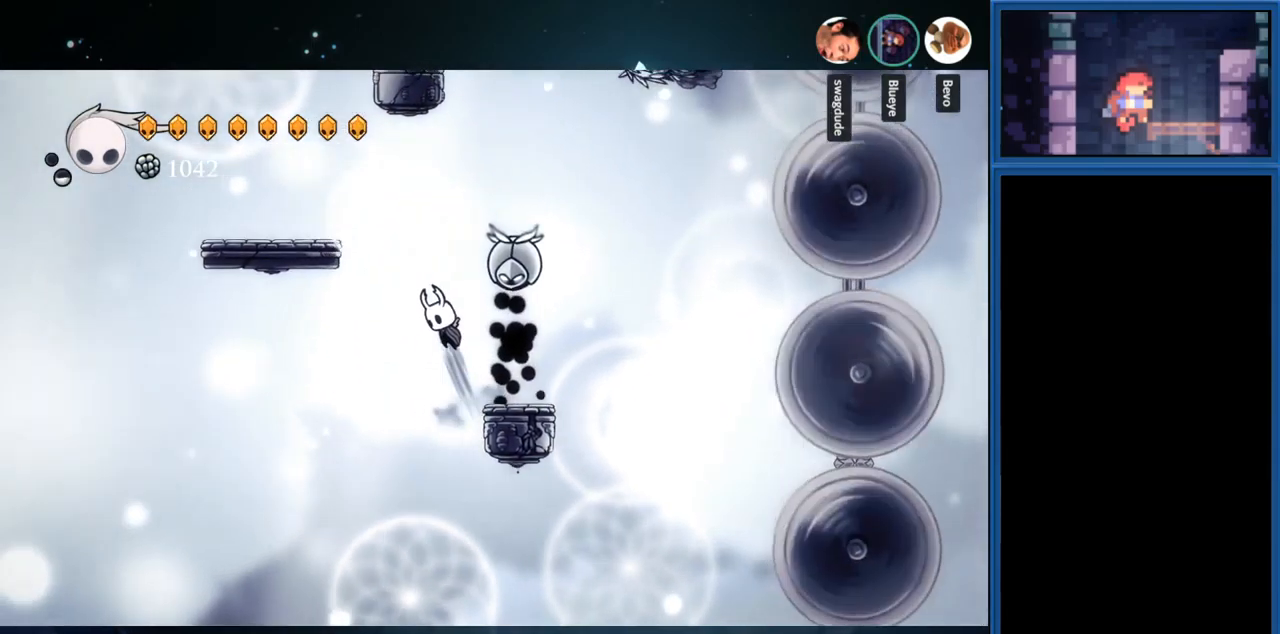
{"buttons": ["DPAD_LEFT"], "right_stick": "center", "events": [[417, "CROSS", "up"]]}
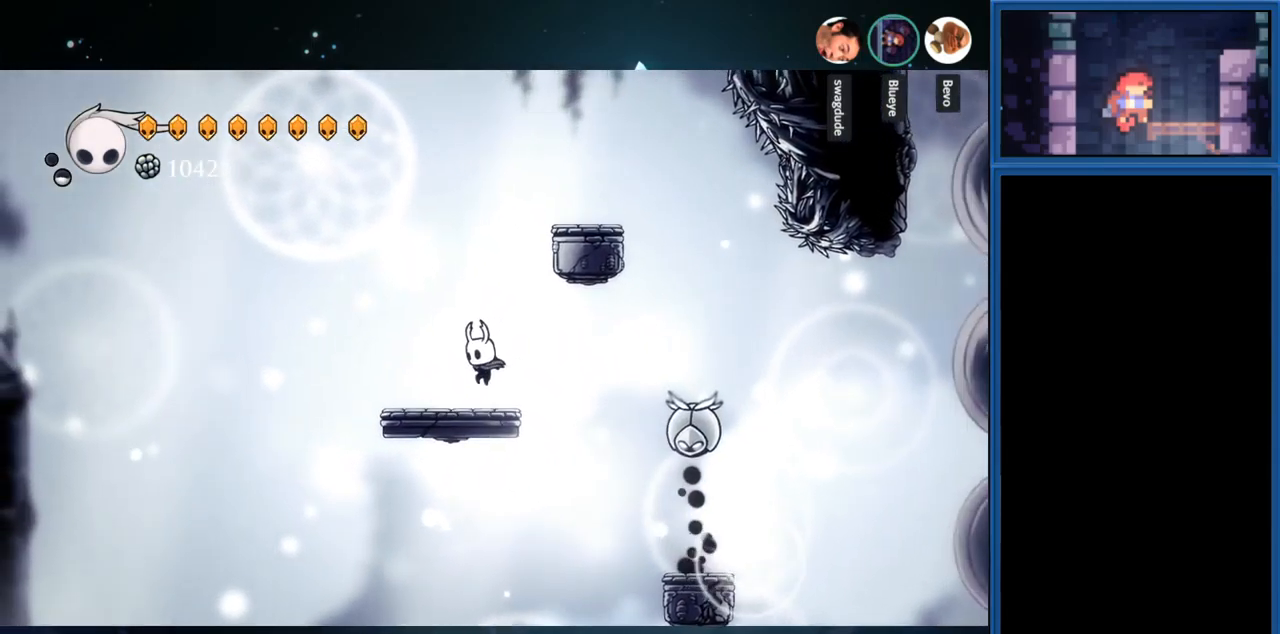
{"buttons": ["CROSS", "DPAD_RIGHT"], "right_stick": "center", "events": [[133, "DPAD_LEFT", "up"], [150, "CROSS", "down"], [300, "DPAD_RIGHT", "down"]]}
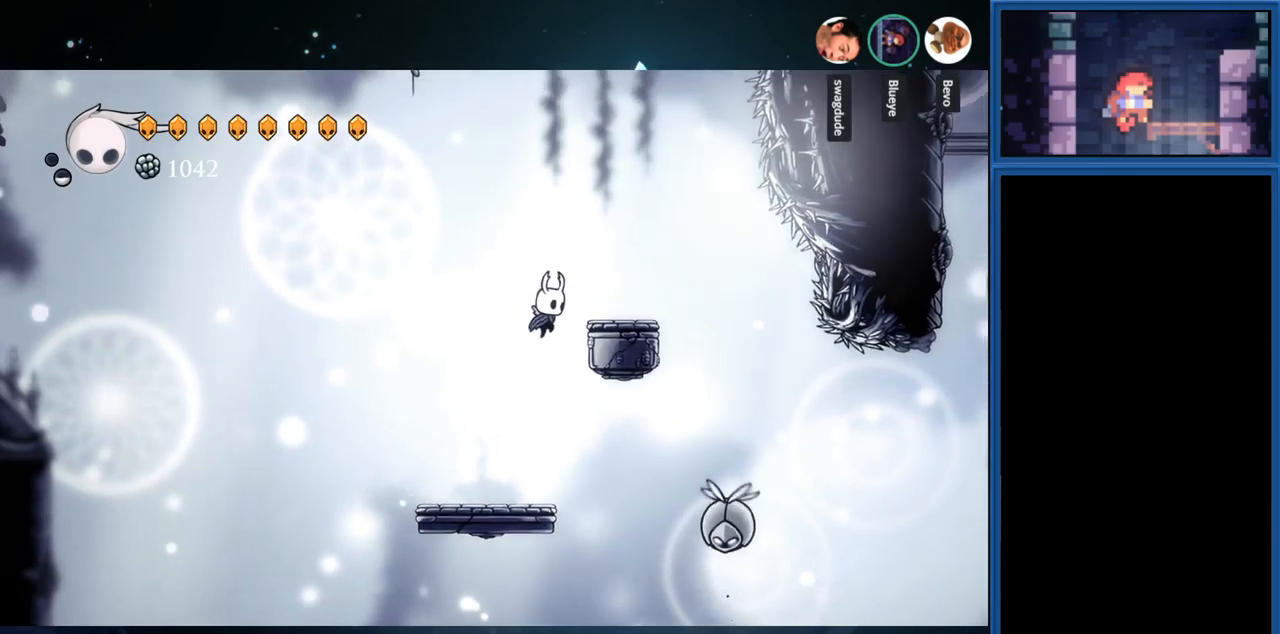
{"buttons": ["CROSS"], "right_stick": "center", "events": [[267, "CROSS", "up"], [350, "CROSS", "down"], [350, "DPAD_RIGHT", "up"]]}
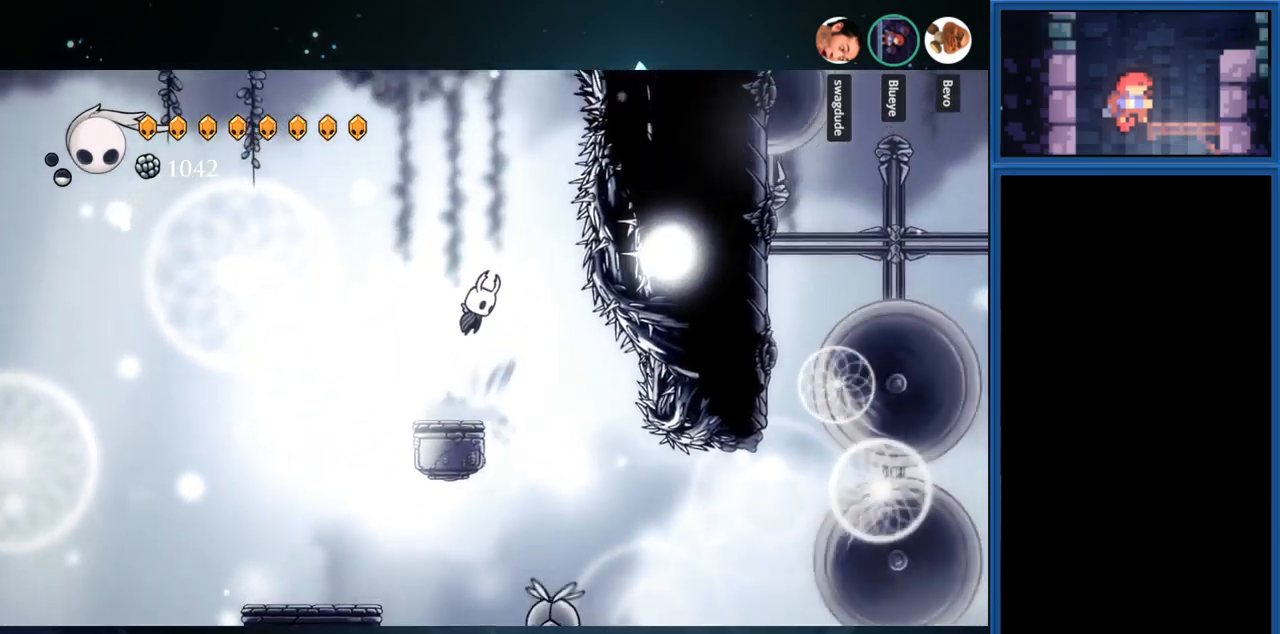
{"buttons": ["CROSS"], "right_stick": "center", "events": [[250, "CROSS", "up"], [333, "CROSS", "down"]]}
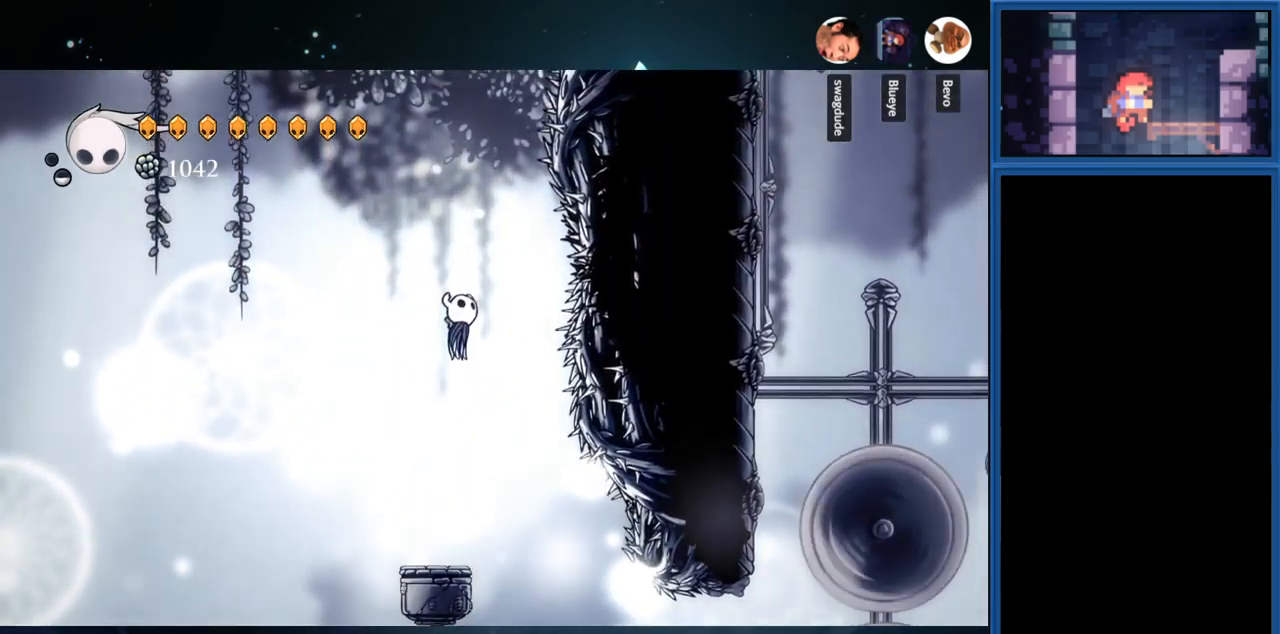
{"buttons": [], "right_stick": "center", "events": [[350, "CROSS", "up"]]}
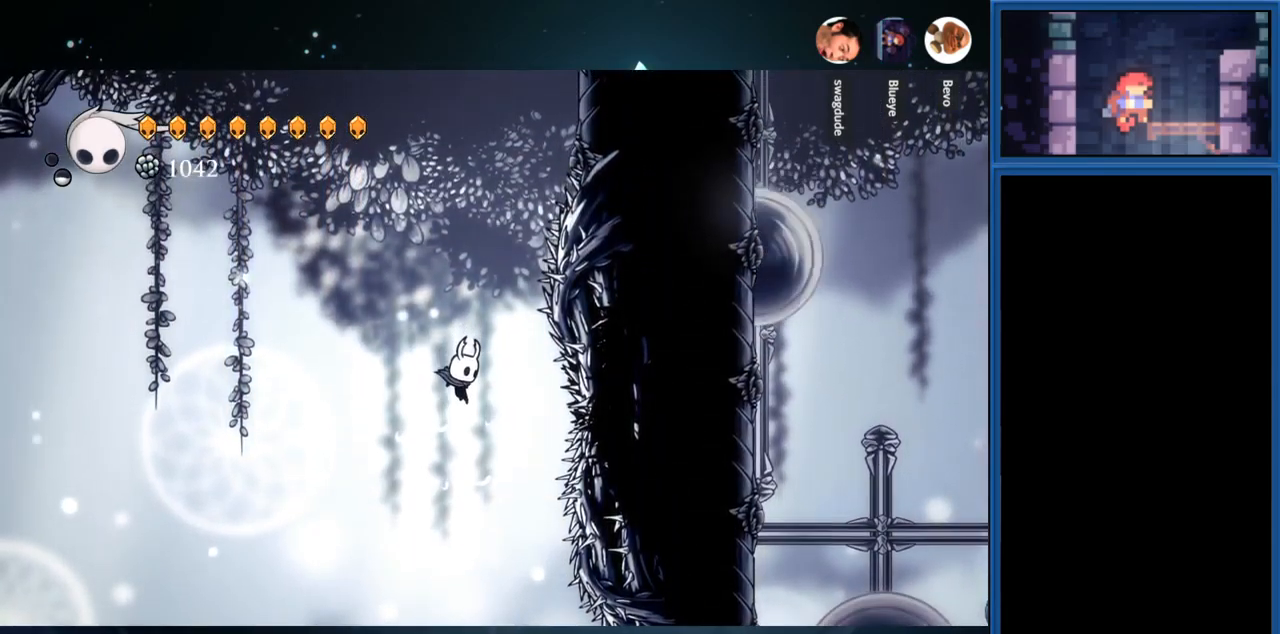
{"buttons": [], "right_stick": "center", "events": []}
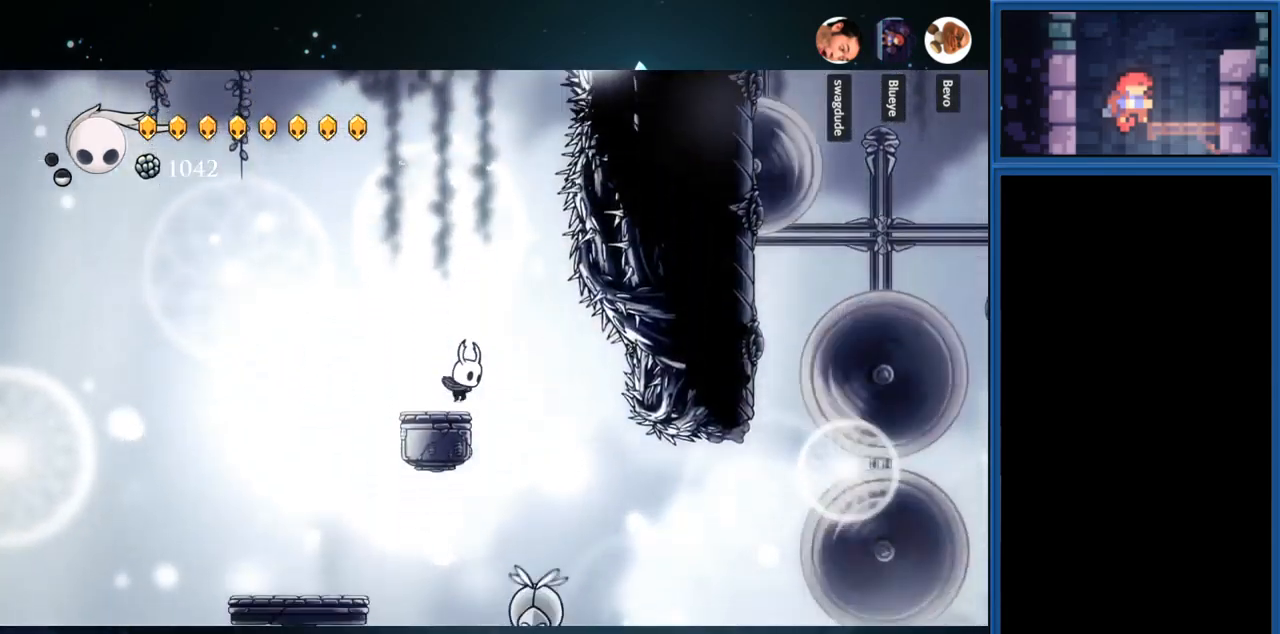
{"buttons": ["DPAD_RIGHT"], "right_stick": "center", "events": [[500, "DPAD_RIGHT", "down"]]}
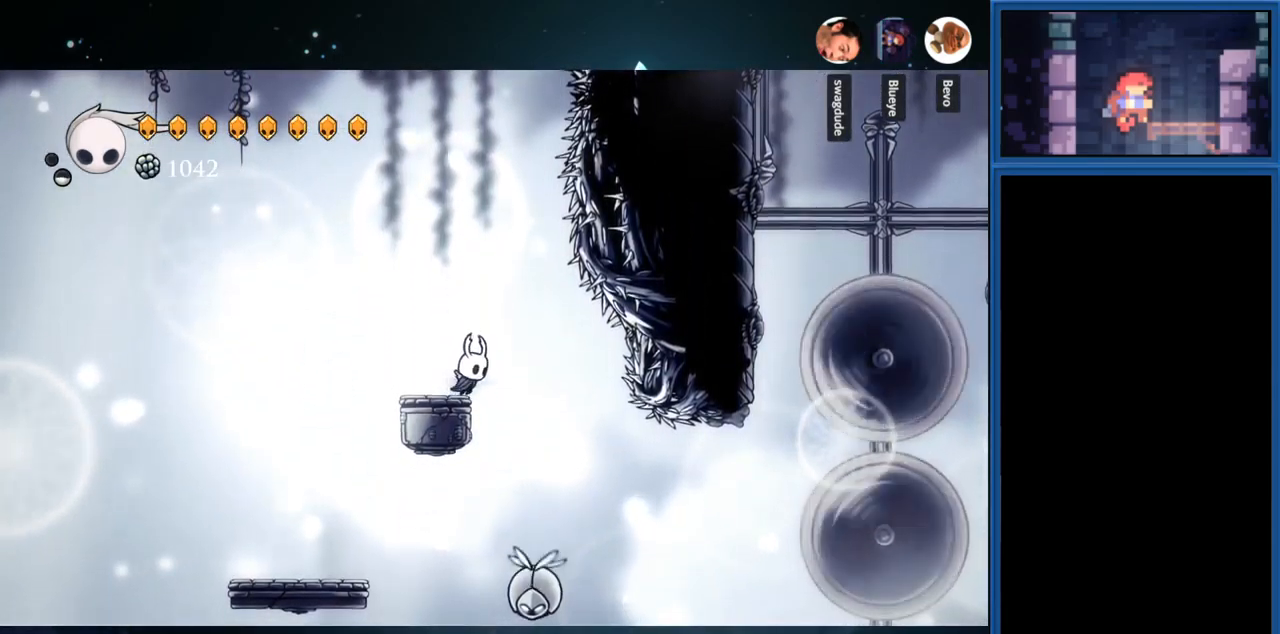
{"buttons": ["SQUARE", "DPAD_DOWN"], "right_stick": "center", "events": [[233, "DPAD_RIGHT", "up"], [250, "DPAD_DOWN", "down"], [400, "SQUARE", "down"]]}
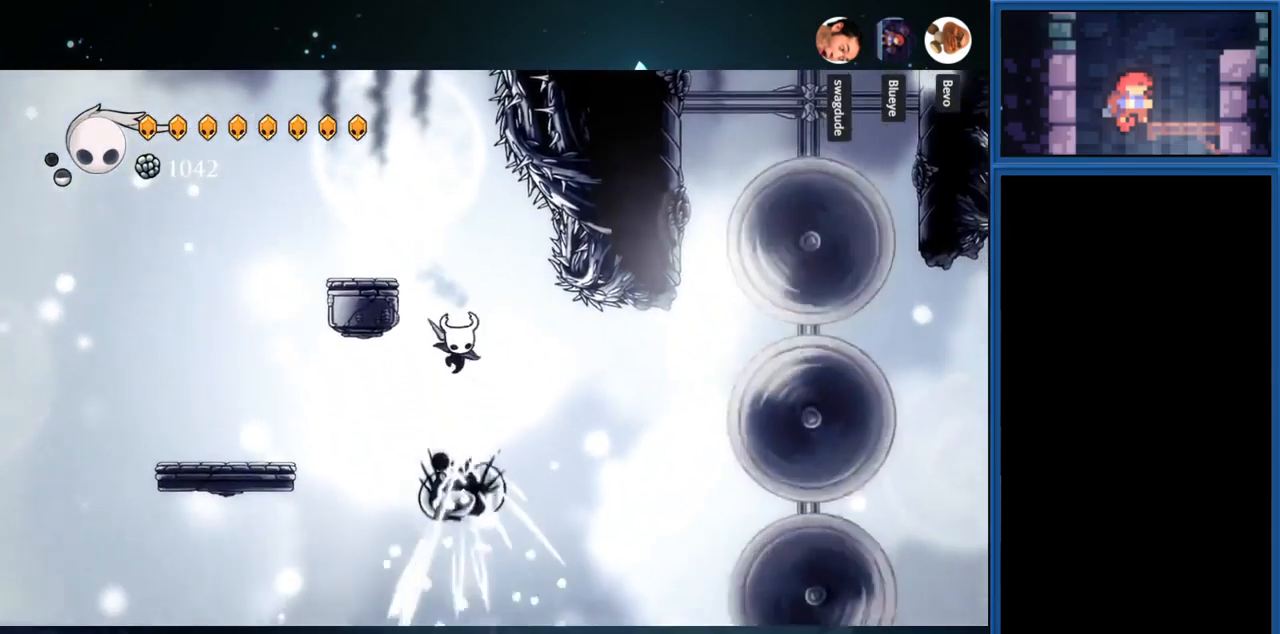
{"buttons": ["SQUARE", "DPAD_DOWN"], "right_stick": "center", "events": [[117, "SQUARE", "up"], [483, "SQUARE", "down"]]}
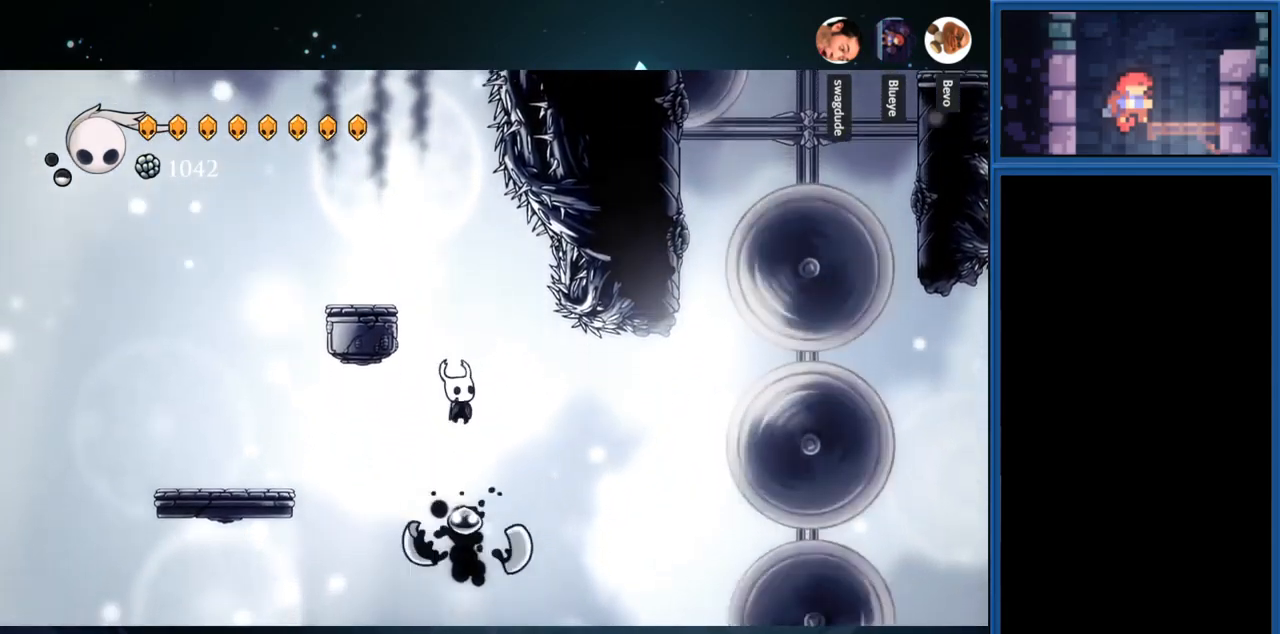
{"buttons": [], "right_stick": "center", "events": [[300, "SQUARE", "up"], [467, "DPAD_DOWN", "up"]]}
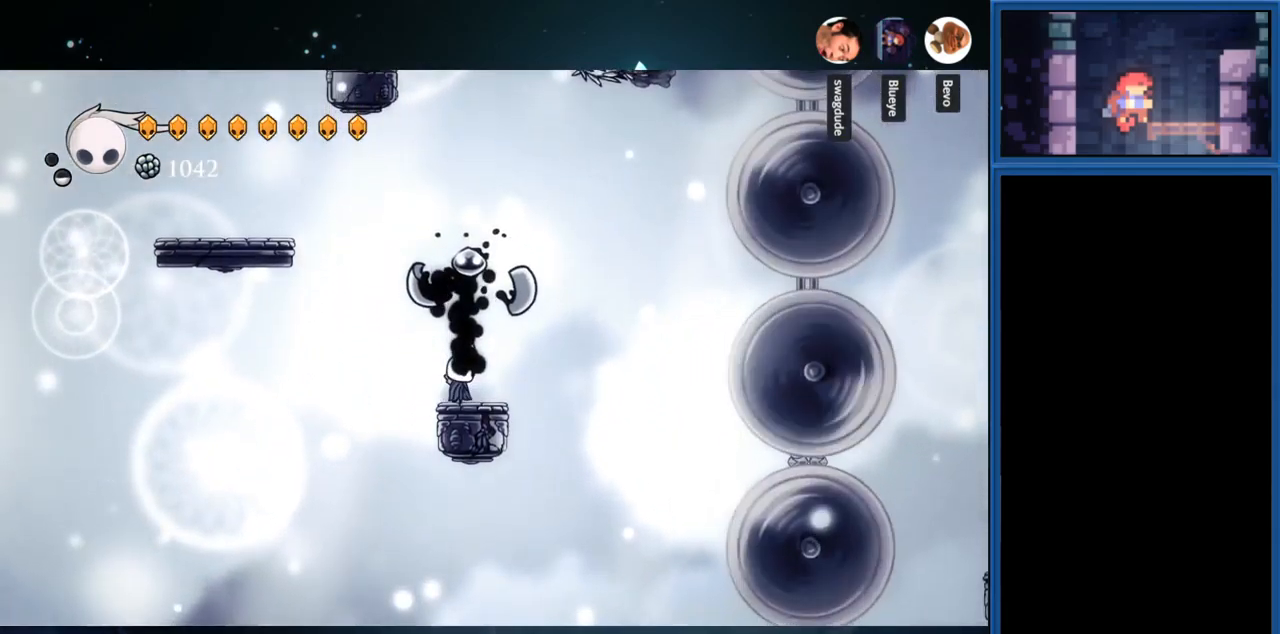
{"buttons": ["SQUARE", "DPAD_UP"], "right_stick": "center", "events": [[317, "DPAD_UP", "down"], [383, "SQUARE", "down"]]}
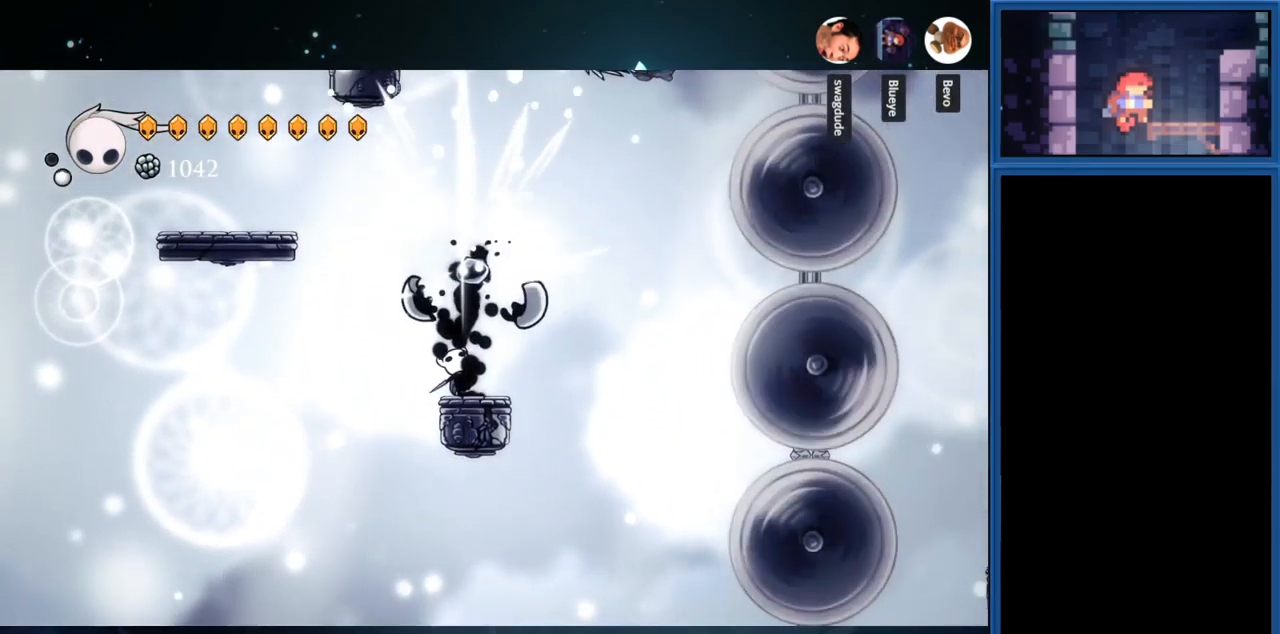
{"buttons": ["DPAD_UP"], "right_stick": "center", "events": [[117, "SQUARE", "up"]]}
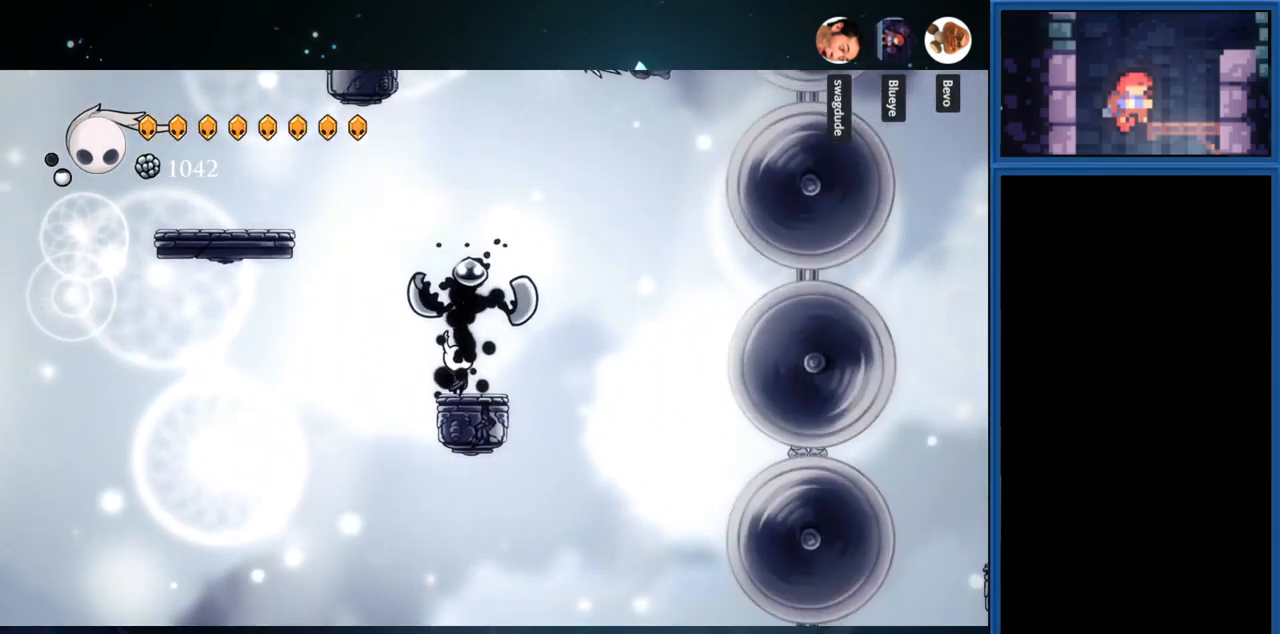
{"buttons": ["DPAD_UP"], "right_stick": "center", "events": []}
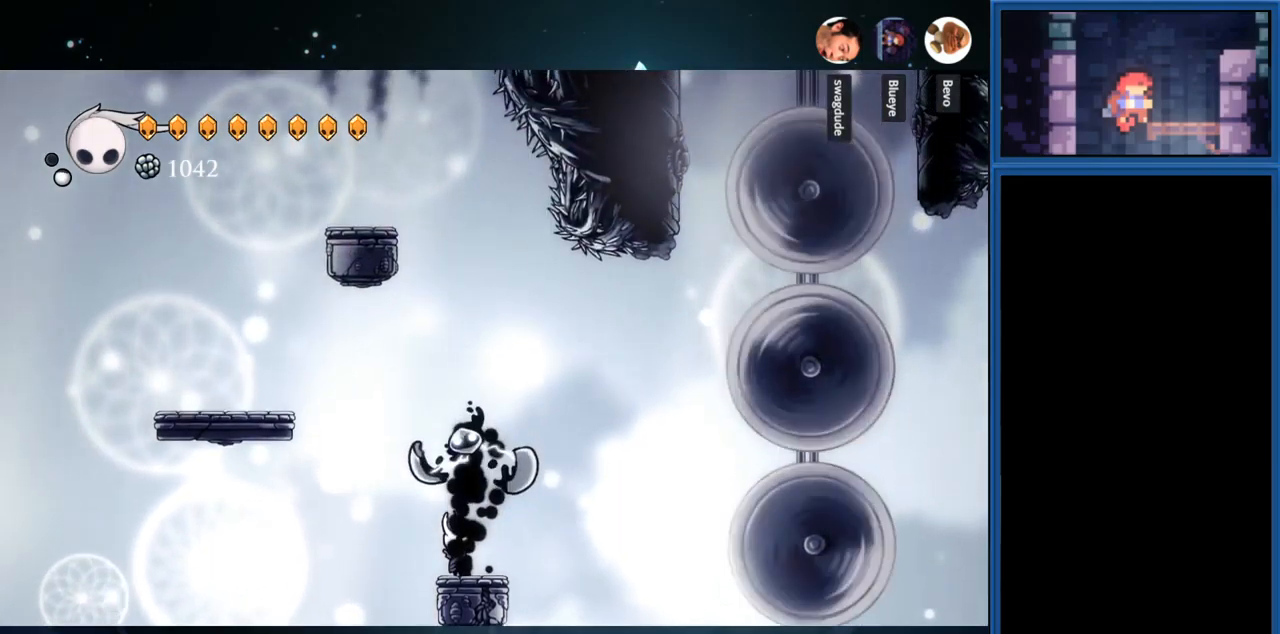
{"buttons": ["DPAD_UP"], "right_stick": "center", "events": [[67, "SQUARE", "down"], [284, "SQUARE", "up"]]}
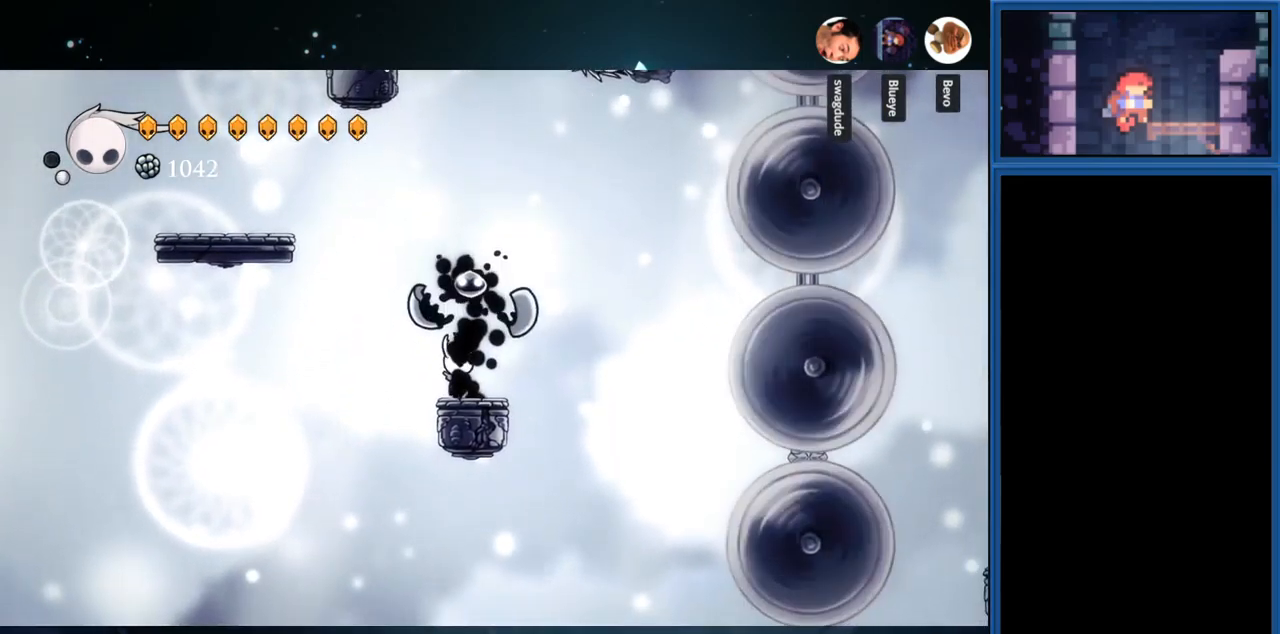
{"buttons": ["DPAD_RIGHT"], "right_stick": "center", "events": [[367, "DPAD_UP", "up"], [467, "DPAD_RIGHT", "down"]]}
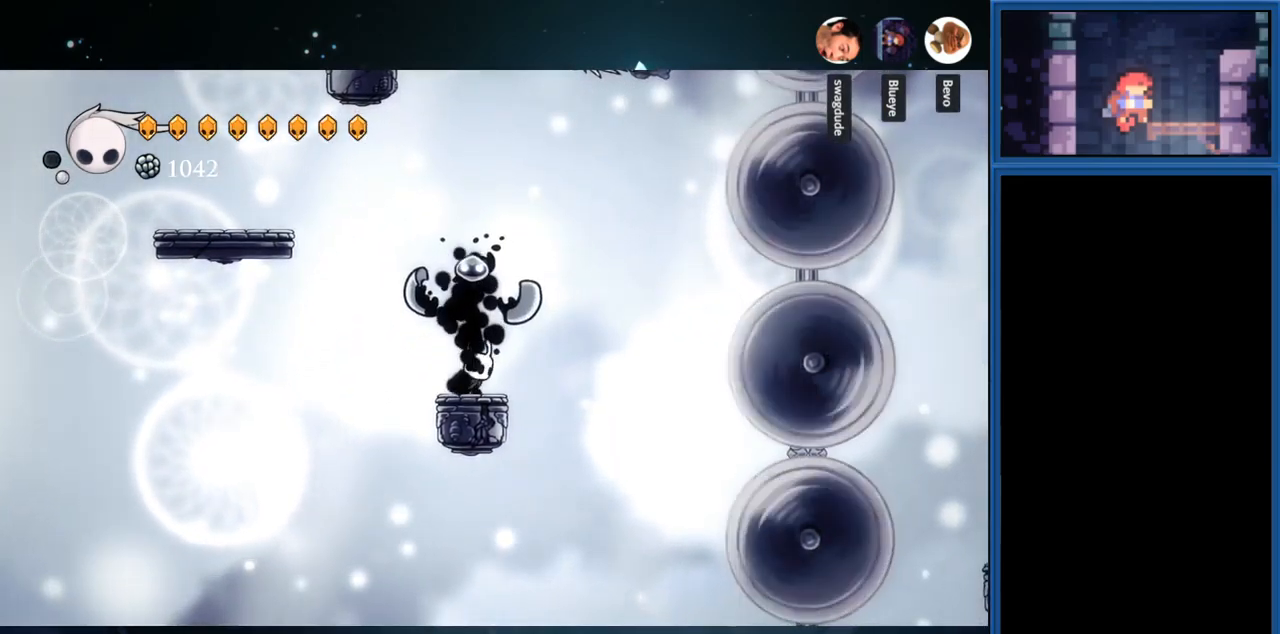
{"buttons": ["DPAD_RIGHT"], "right_stick": "center", "events": []}
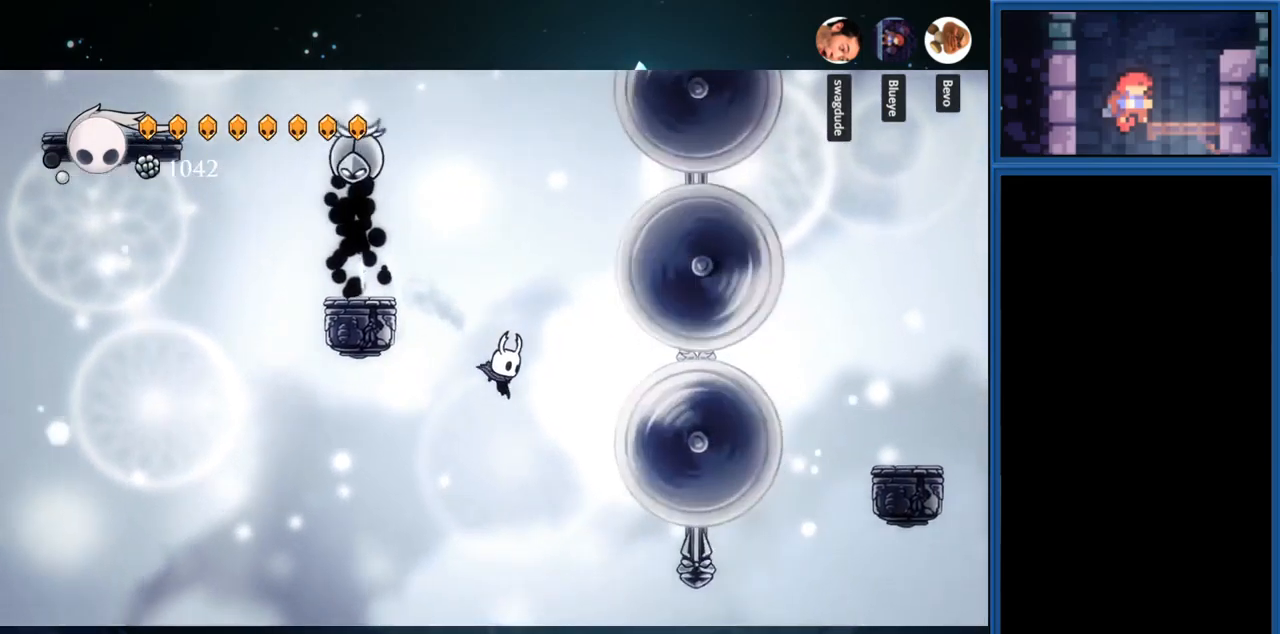
{"buttons": ["CROSS", "DPAD_RIGHT"], "right_stick": "center", "events": [[417, "CROSS", "down"]]}